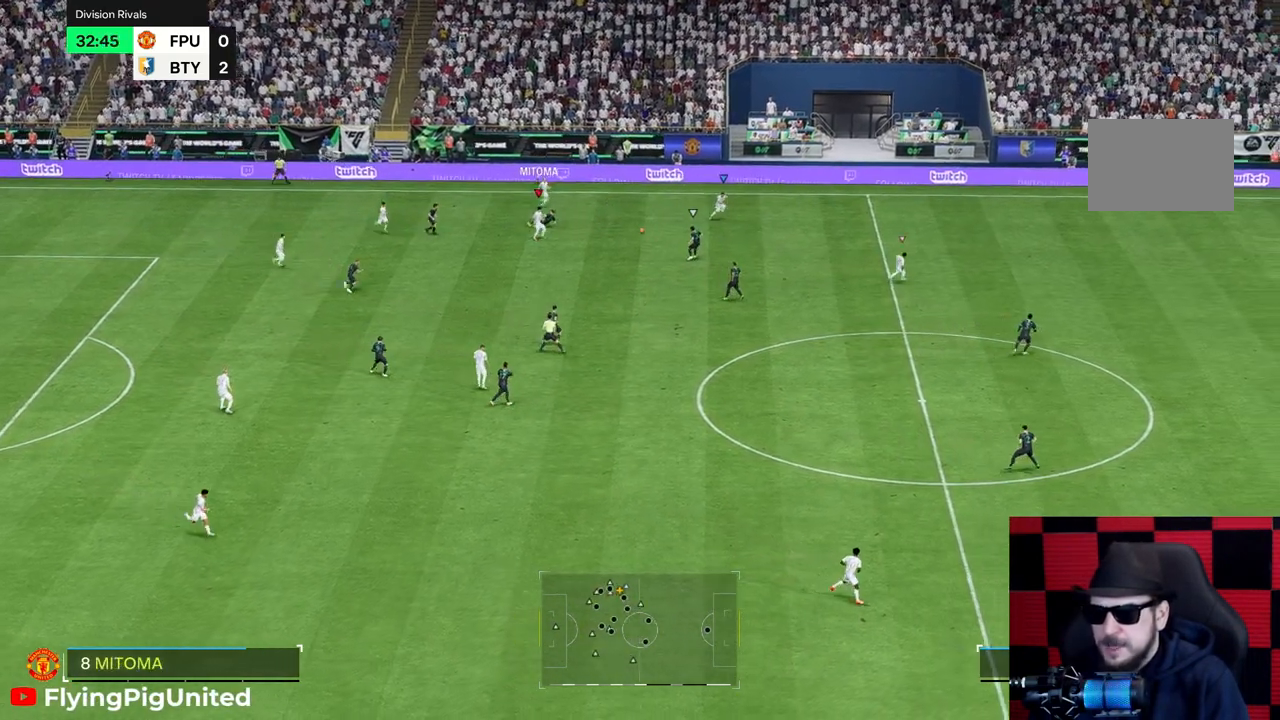
Gameplay with a controller (Xbox layout); each line is a JSON object with the inputs held at the frame after it. "events" lists button and stick changes between this image and that frame as [ms after this image, input, new state], when the widget could be followed in between. Not read: L3 R3.
{"buttons": [], "left_stick": "right", "right_stick": "center", "events": []}
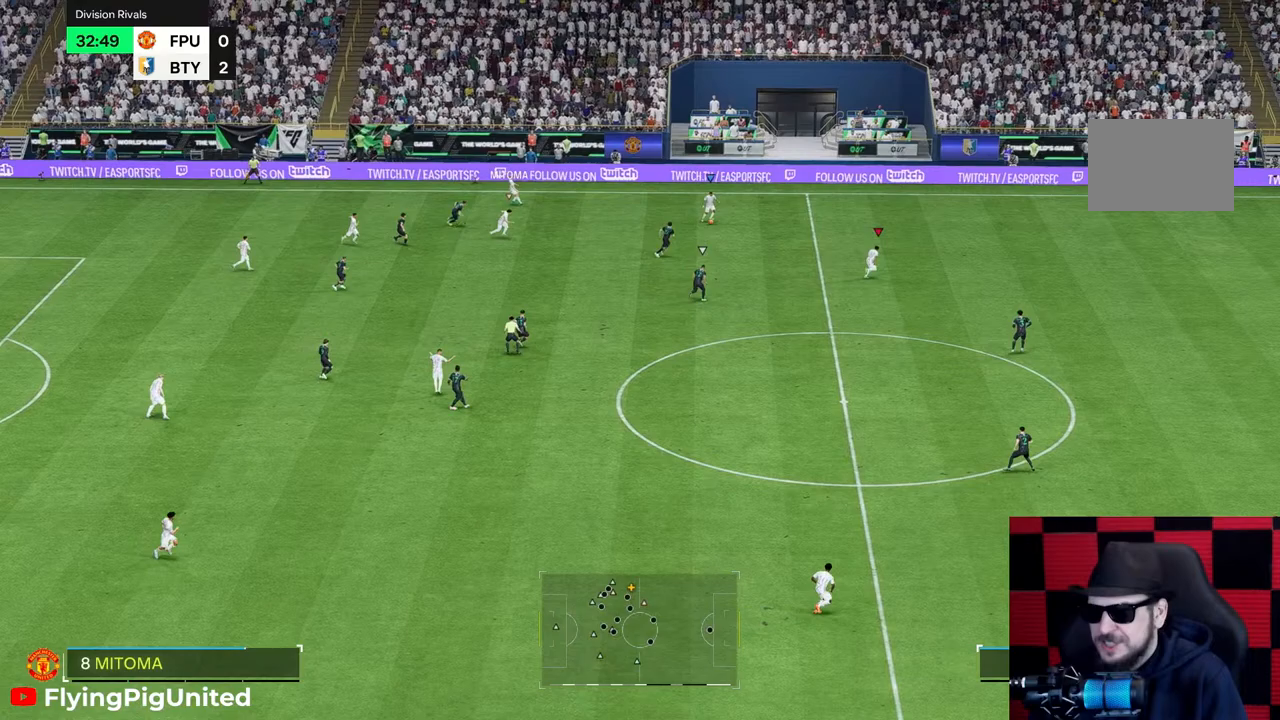
{"buttons": [], "left_stick": "right", "right_stick": "center", "events": []}
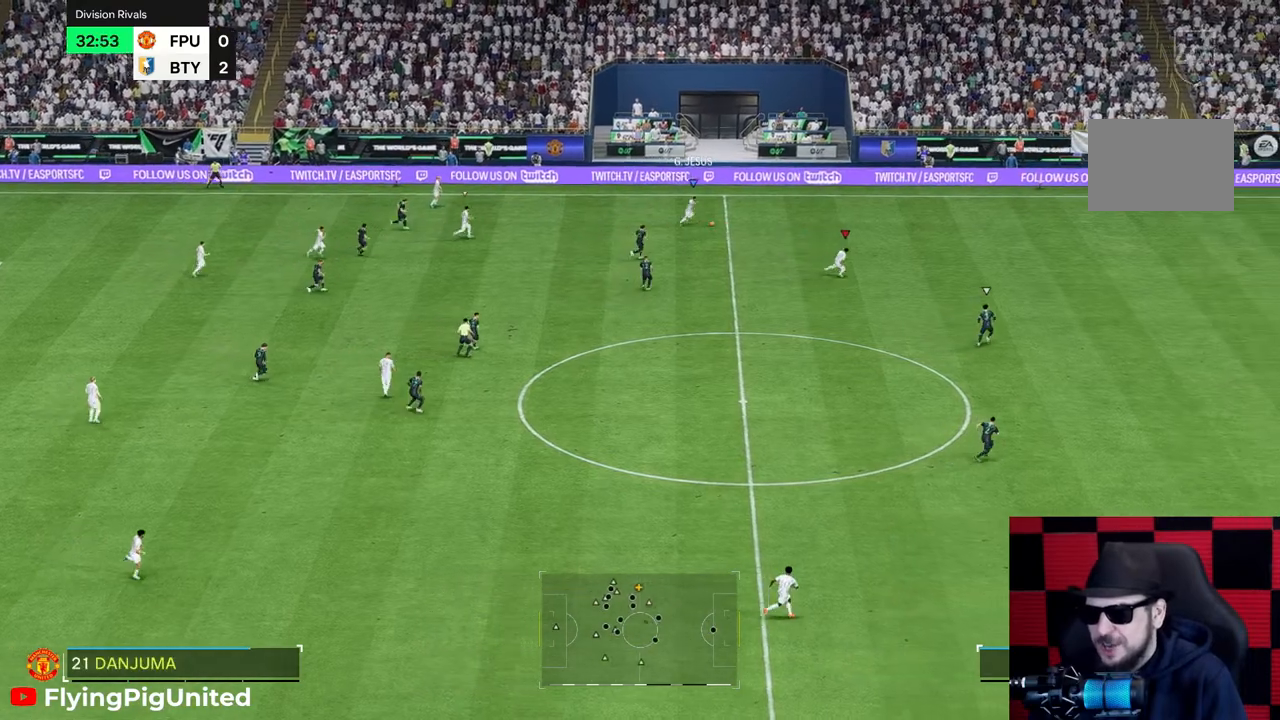
{"buttons": [], "left_stick": "right", "right_stick": "center", "events": []}
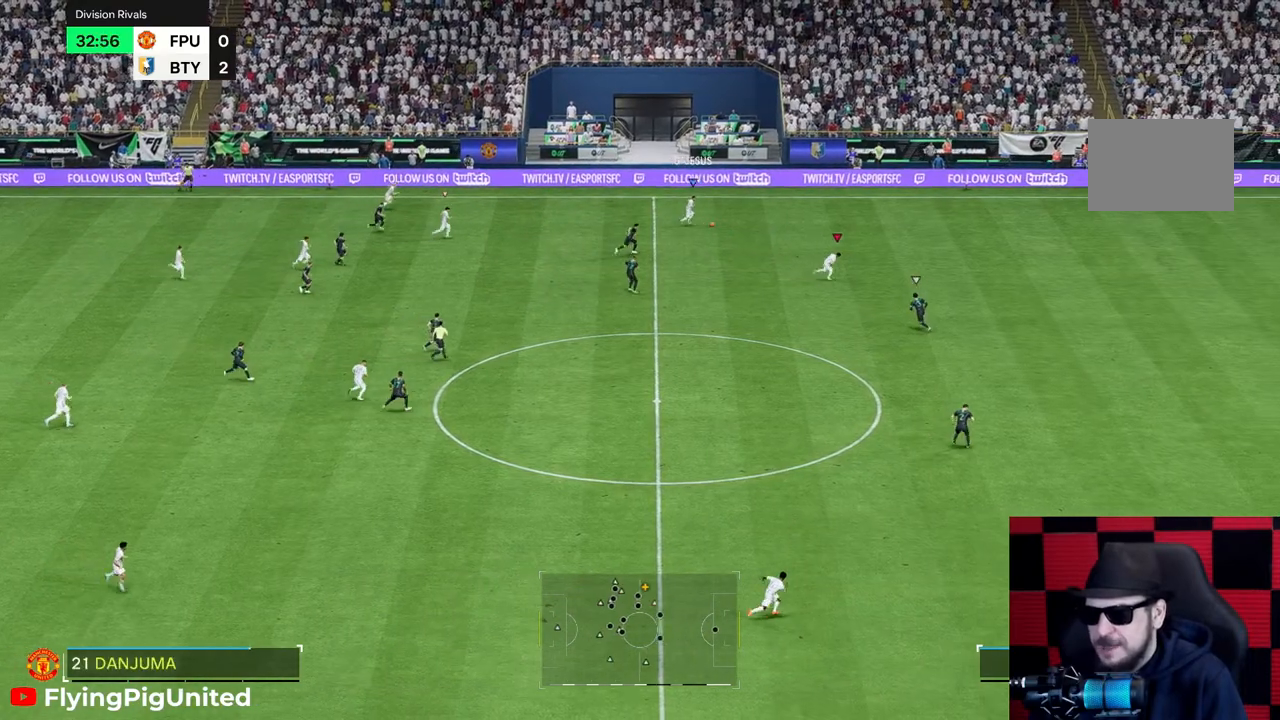
{"buttons": [], "left_stick": "up-right", "right_stick": "center", "events": [[317, "left_stick", "up-right"]]}
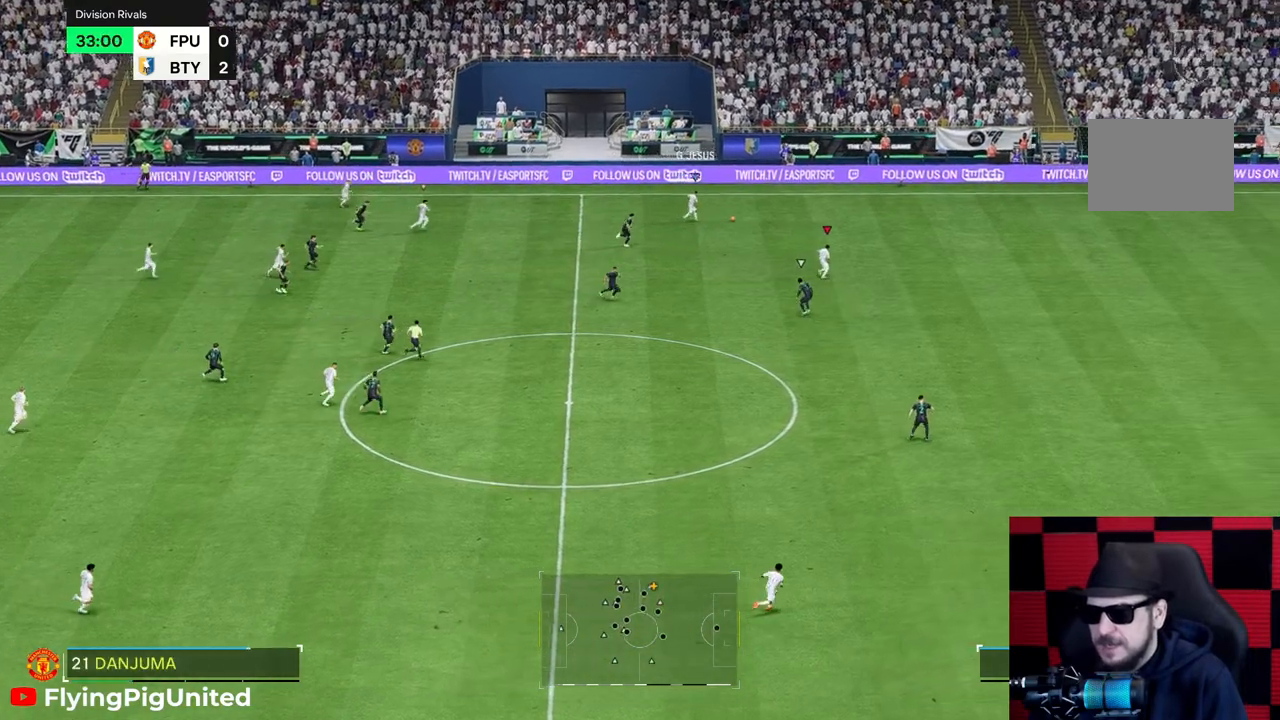
{"buttons": [], "left_stick": "right", "right_stick": "center", "events": [[283, "left_stick", "right"]]}
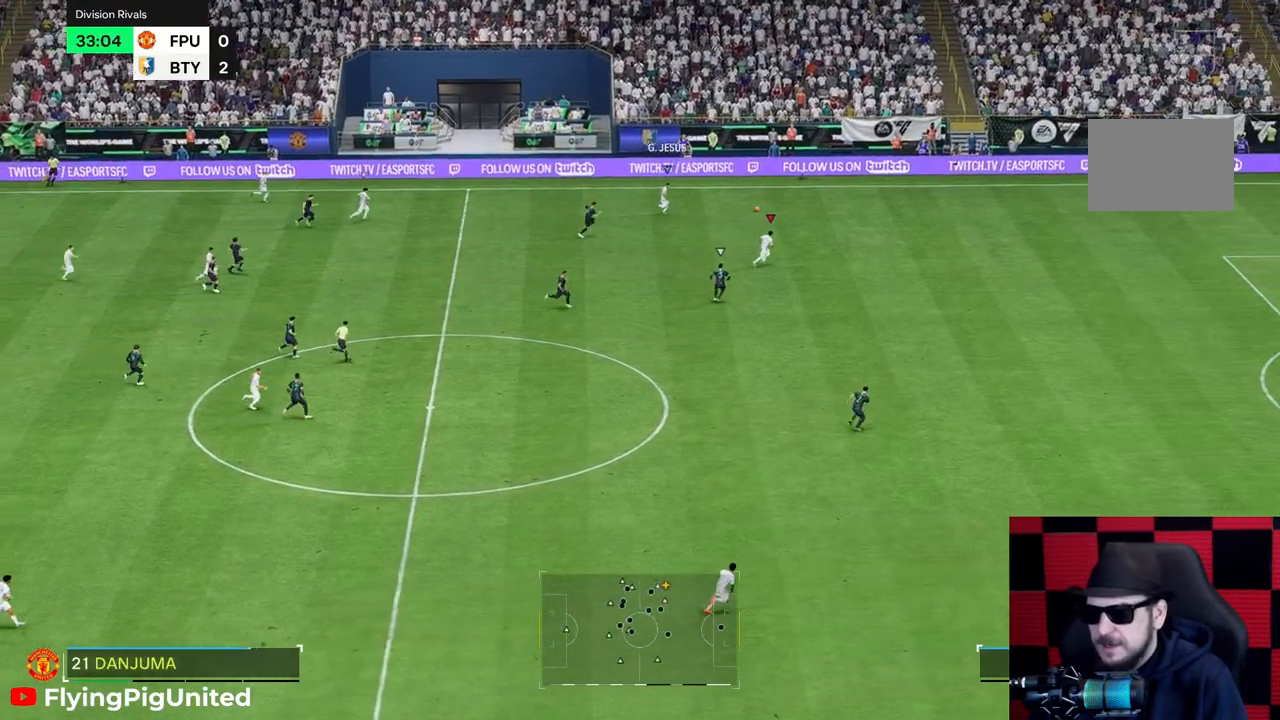
{"buttons": [], "left_stick": "right", "right_stick": "center", "events": []}
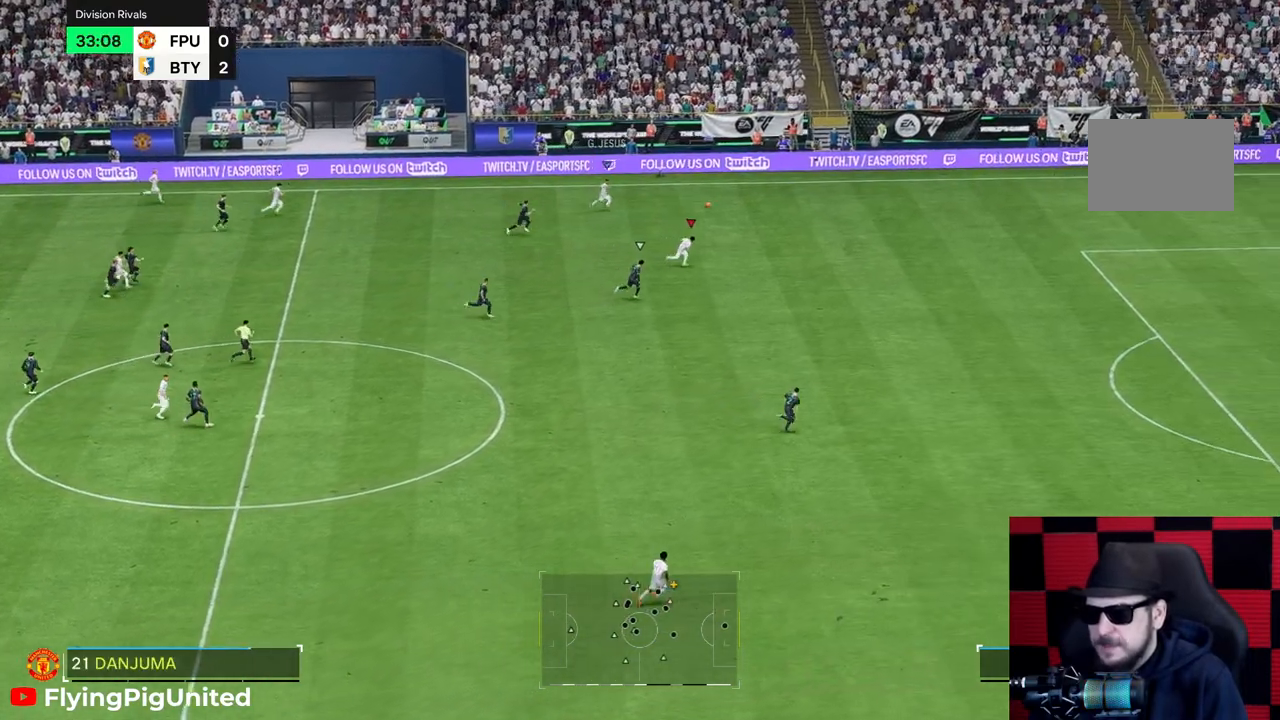
{"buttons": [], "left_stick": "right", "right_stick": "center", "events": []}
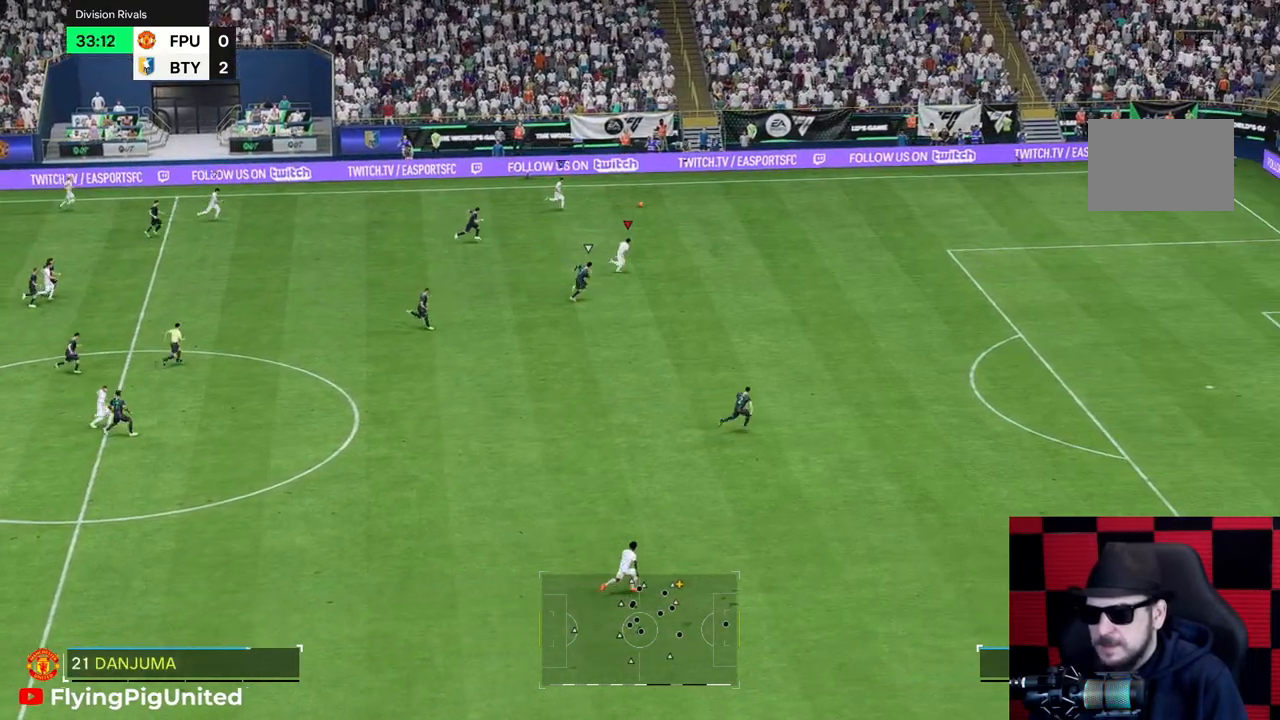
{"buttons": [], "left_stick": "right", "right_stick": "center", "events": [[17, "R2", "down"], [100, "R2", "up"], [383, "R2", "down"], [483, "R2", "up"]]}
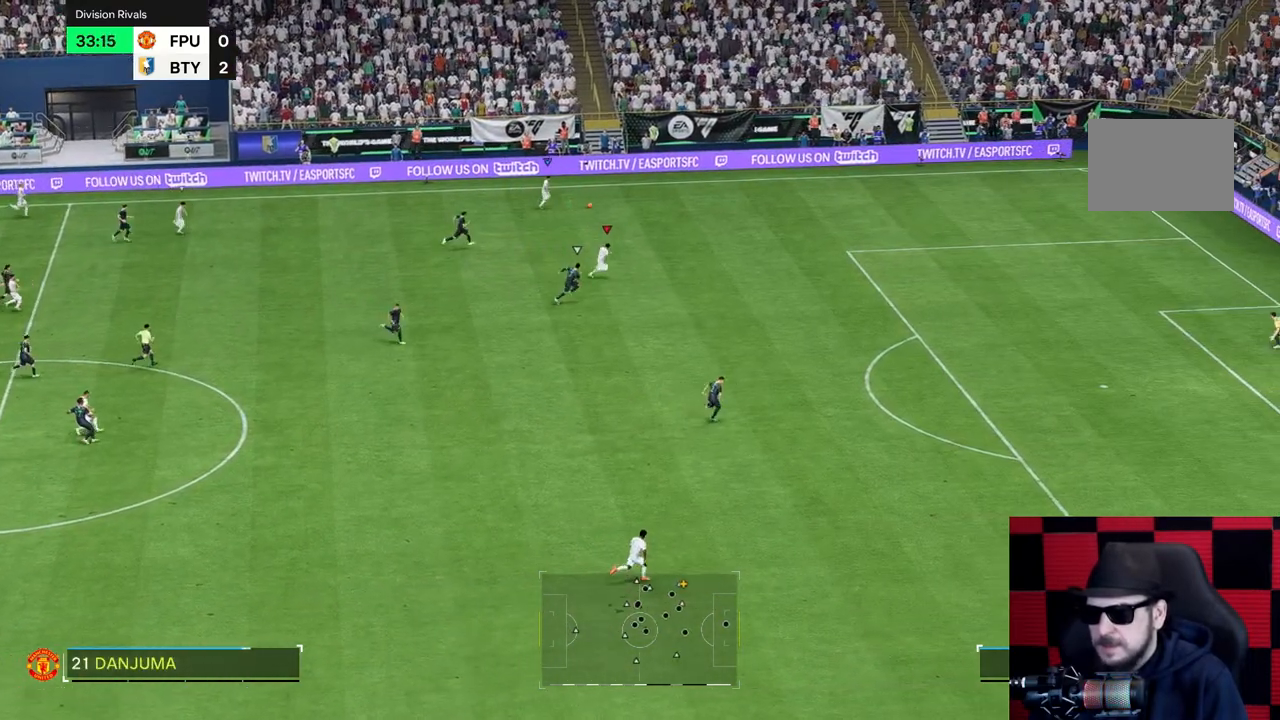
{"buttons": [], "left_stick": "right", "right_stick": "center"}
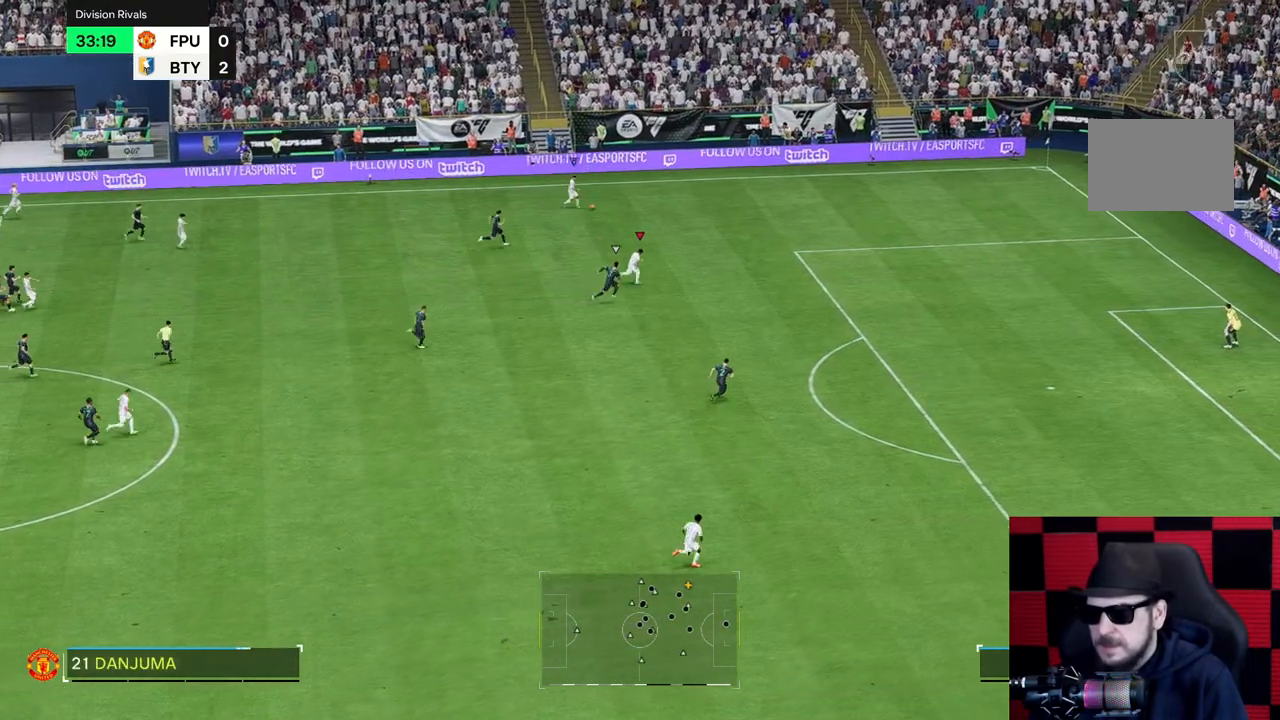
{"buttons": ["R2"], "left_stick": "right", "right_stick": "center", "events": [[383, "R2", "down"]]}
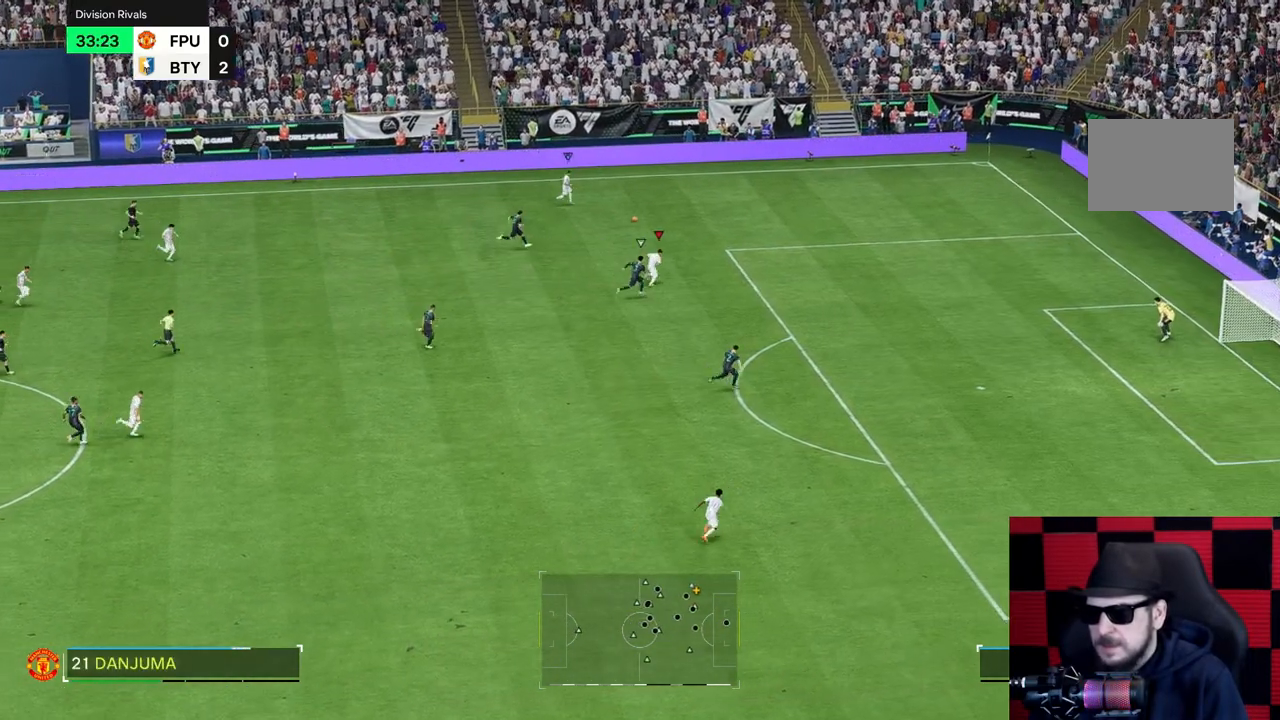
{"buttons": [], "left_stick": "up-right", "right_stick": "center", "events": [[17, "R2", "up"], [133, "R2", "down"], [183, "R2", "up"], [183, "left_stick", "up-right"]]}
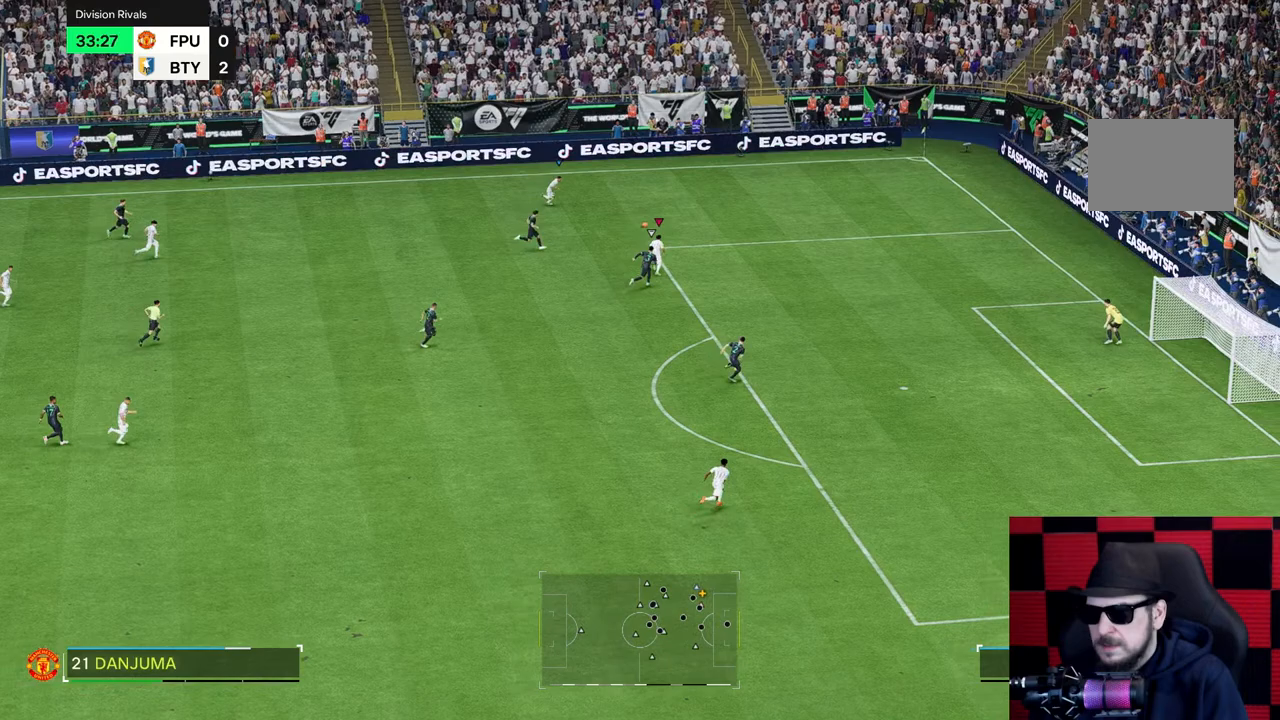
{"buttons": ["R2"], "left_stick": "right", "right_stick": "center", "events": [[200, "R2", "down"], [250, "left_stick", "right"]]}
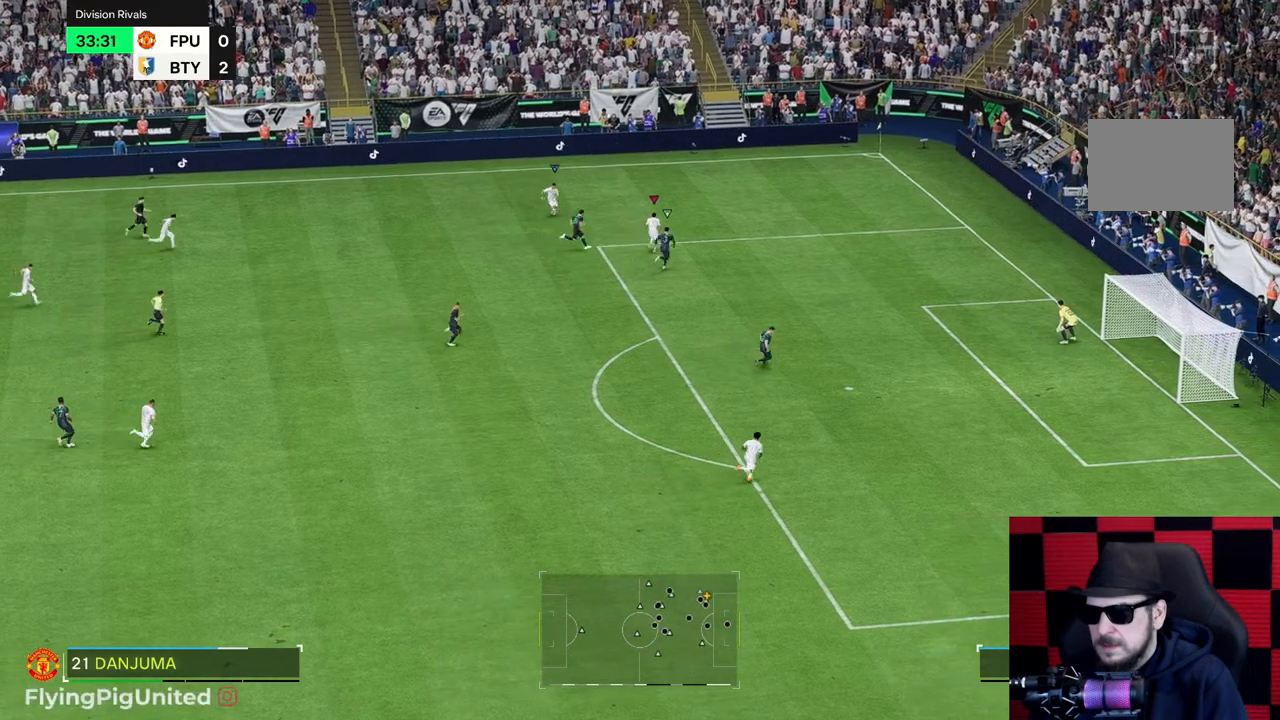
{"buttons": [], "left_stick": "left", "right_stick": "center", "events": [[17, "R2", "up"], [67, "left_stick", "up-right"], [117, "R2", "down"], [167, "R2", "up"], [233, "left_stick", "up-left"], [300, "left_stick", "left"]]}
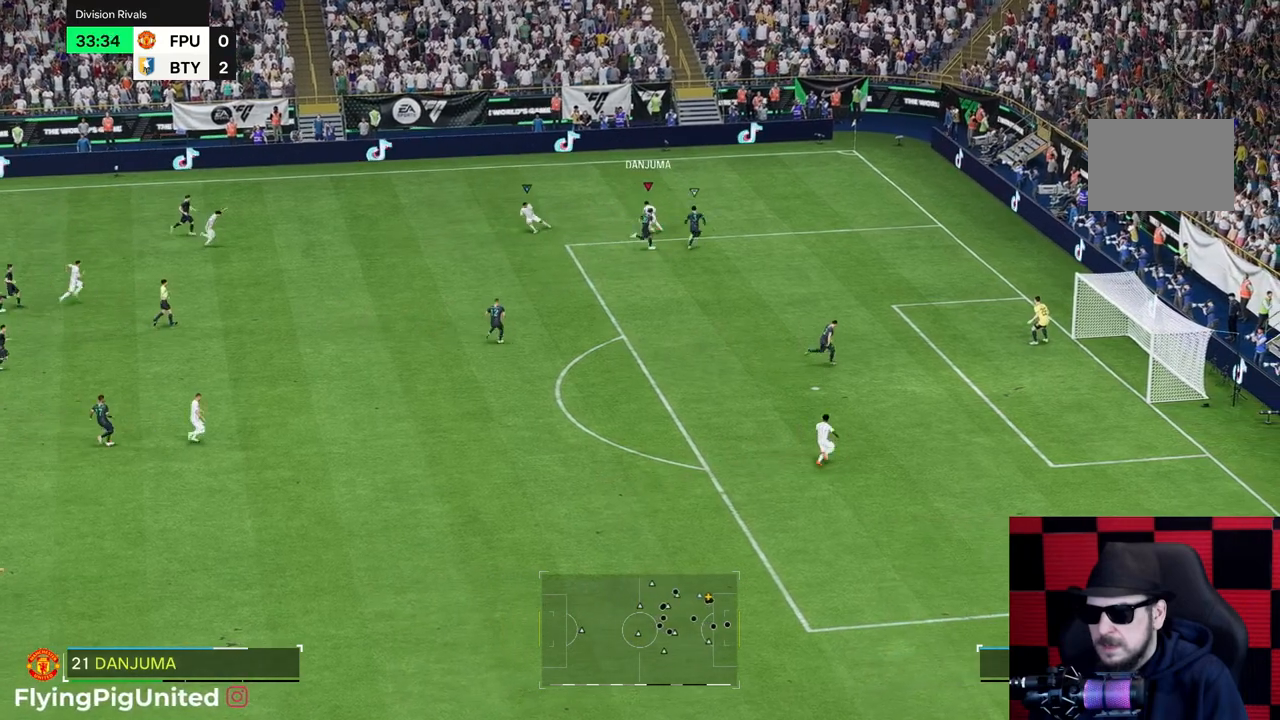
{"buttons": [], "left_stick": "down-left", "right_stick": "center", "events": [[133, "left_stick", "down-left"]]}
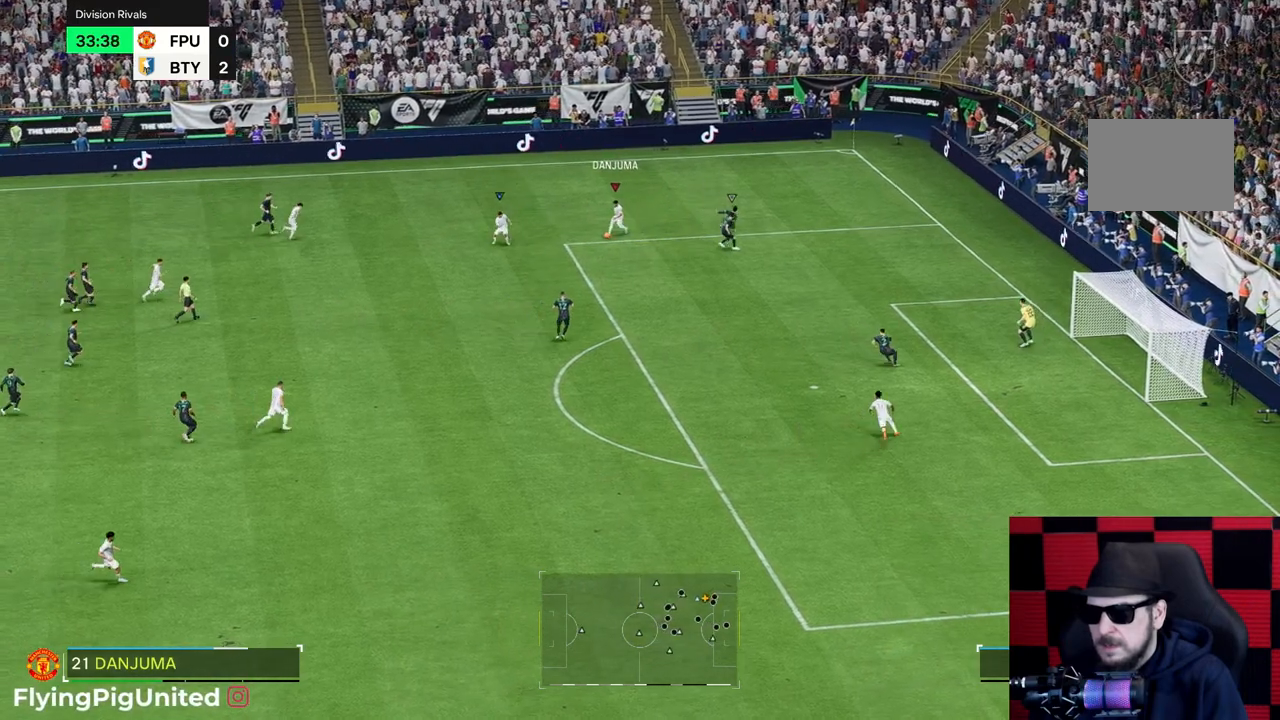
{"buttons": ["R2"], "left_stick": "down", "right_stick": "center", "events": [[183, "R2", "down"], [433, "left_stick", "down"]]}
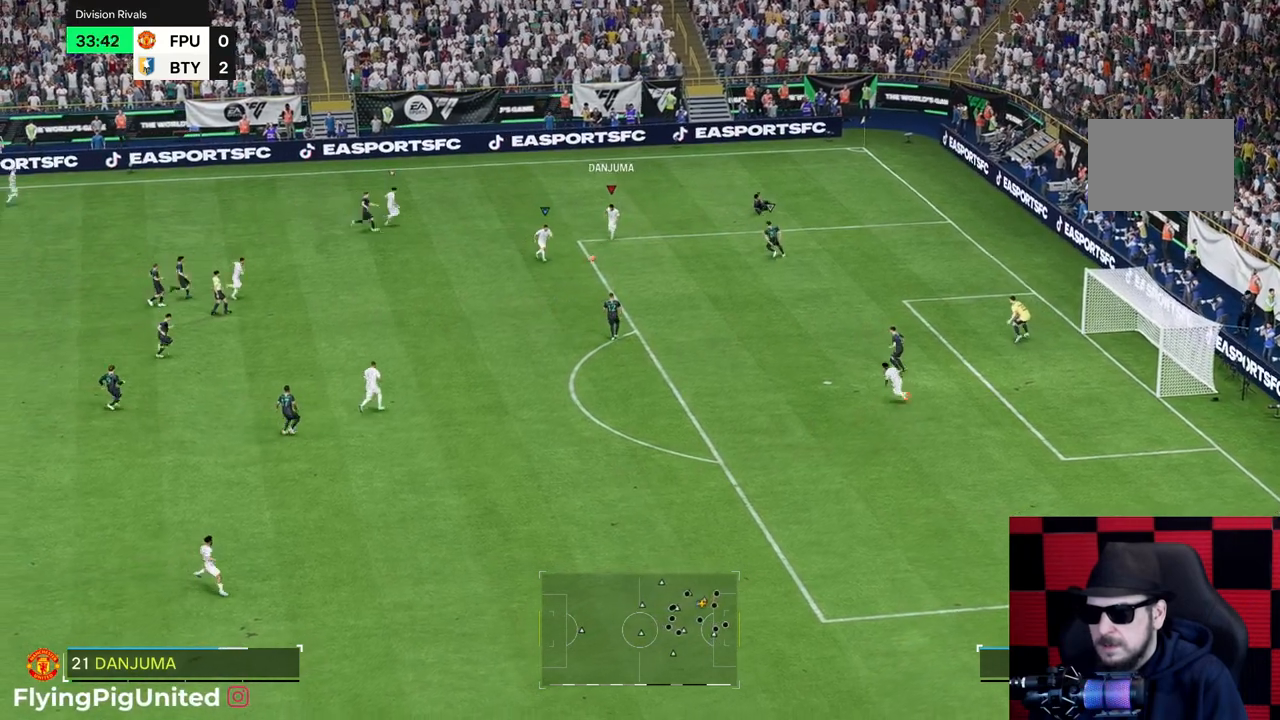
{"buttons": ["R2"], "left_stick": "down-right", "right_stick": "center", "events": [[50, "R2", "up"], [217, "left_stick", "down-right"], [417, "R2", "down"]]}
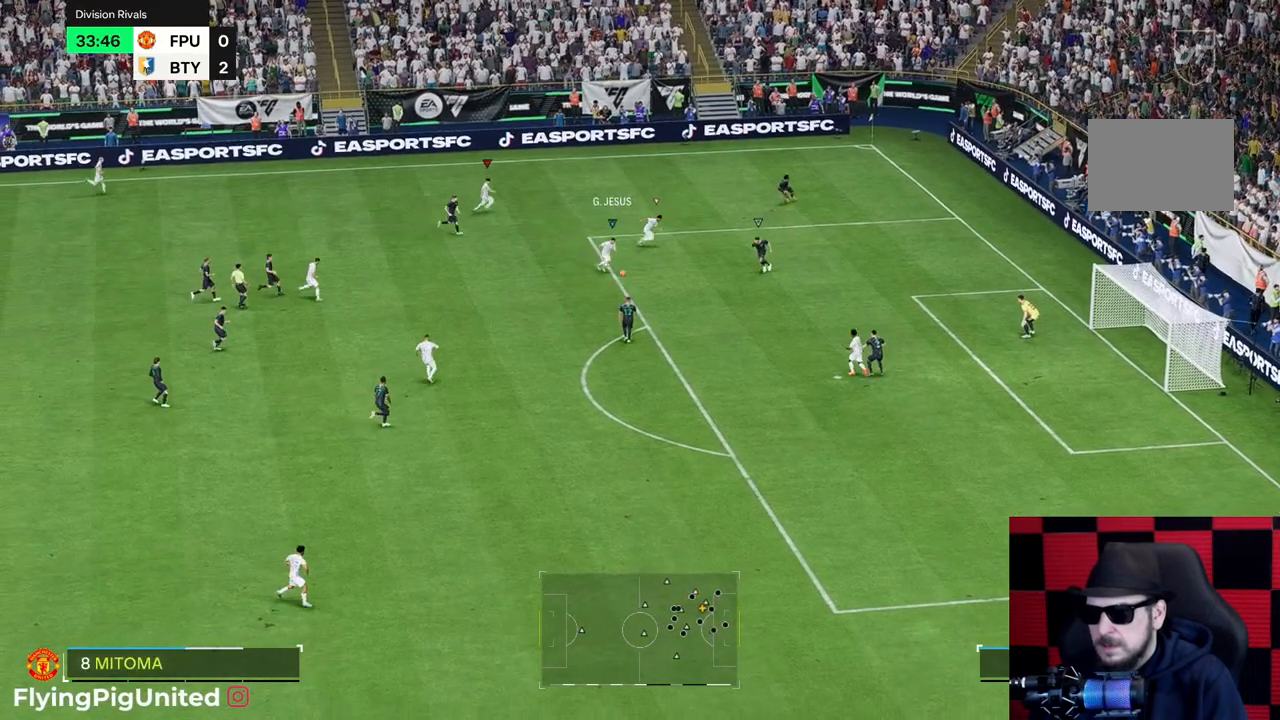
{"buttons": ["R2"], "left_stick": "down-right", "right_stick": "center", "events": []}
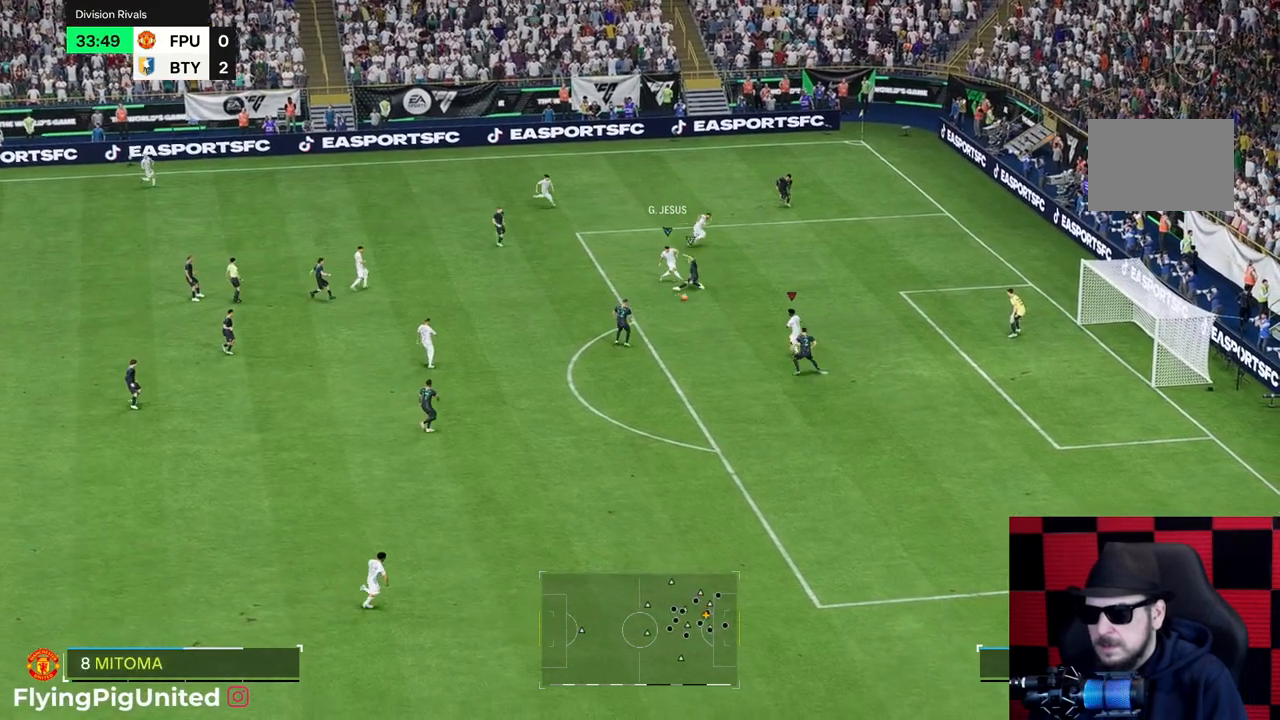
{"buttons": [], "left_stick": "down-right", "right_stick": "center", "events": [[133, "R2", "up"], [200, "R2", "down"], [250, "R2", "up"], [417, "R2", "down"], [483, "R2", "up"]]}
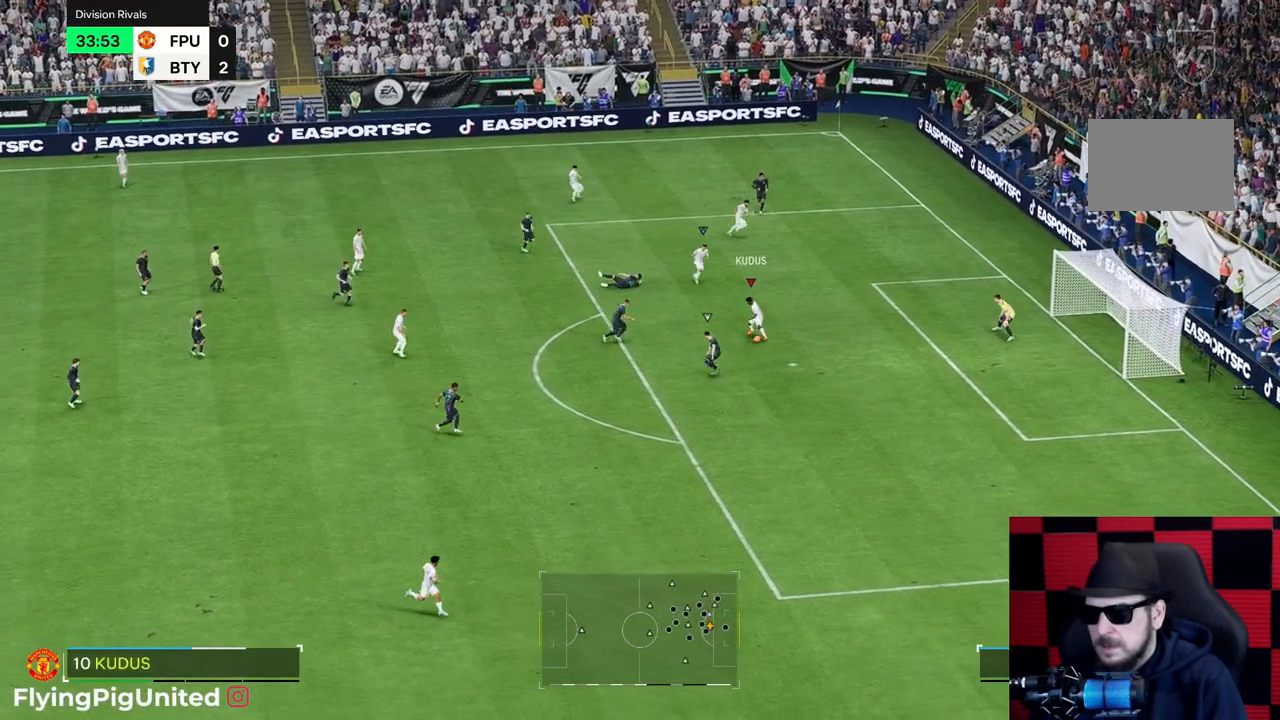
{"buttons": [], "left_stick": "right", "right_stick": "center", "events": [[17, "left_stick", "right"]]}
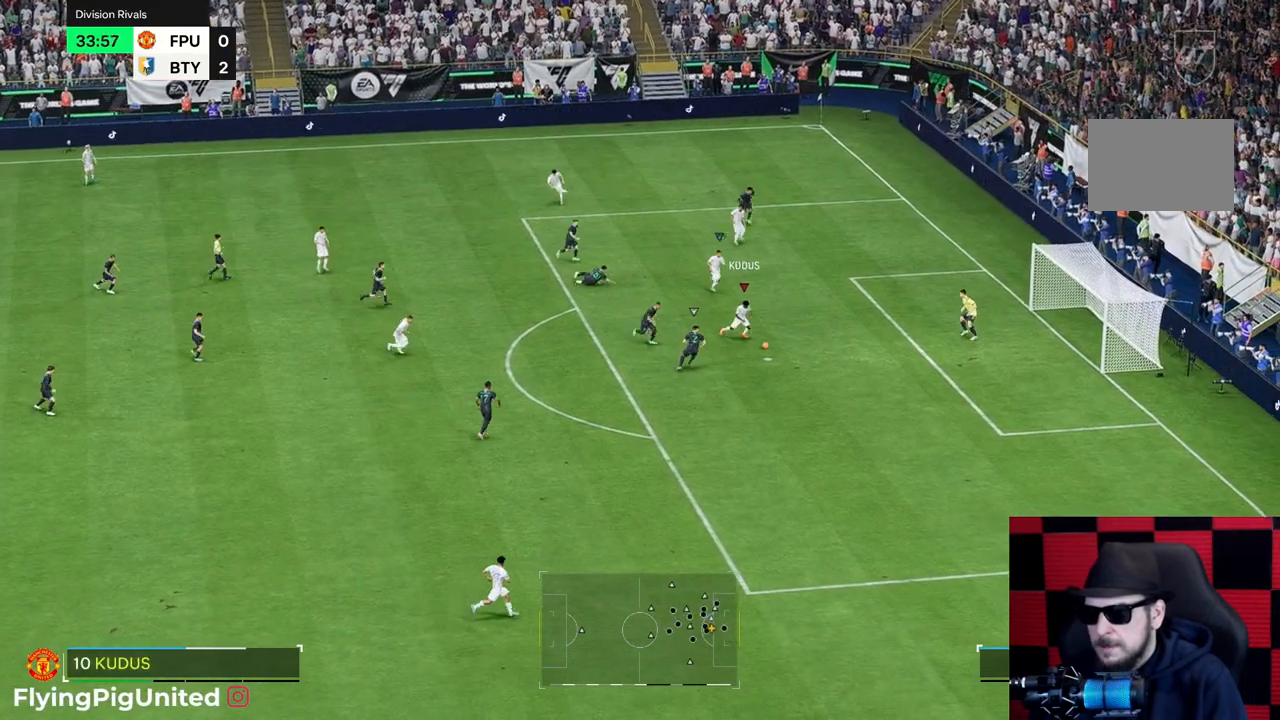
{"buttons": [], "left_stick": "right", "right_stick": "center", "events": []}
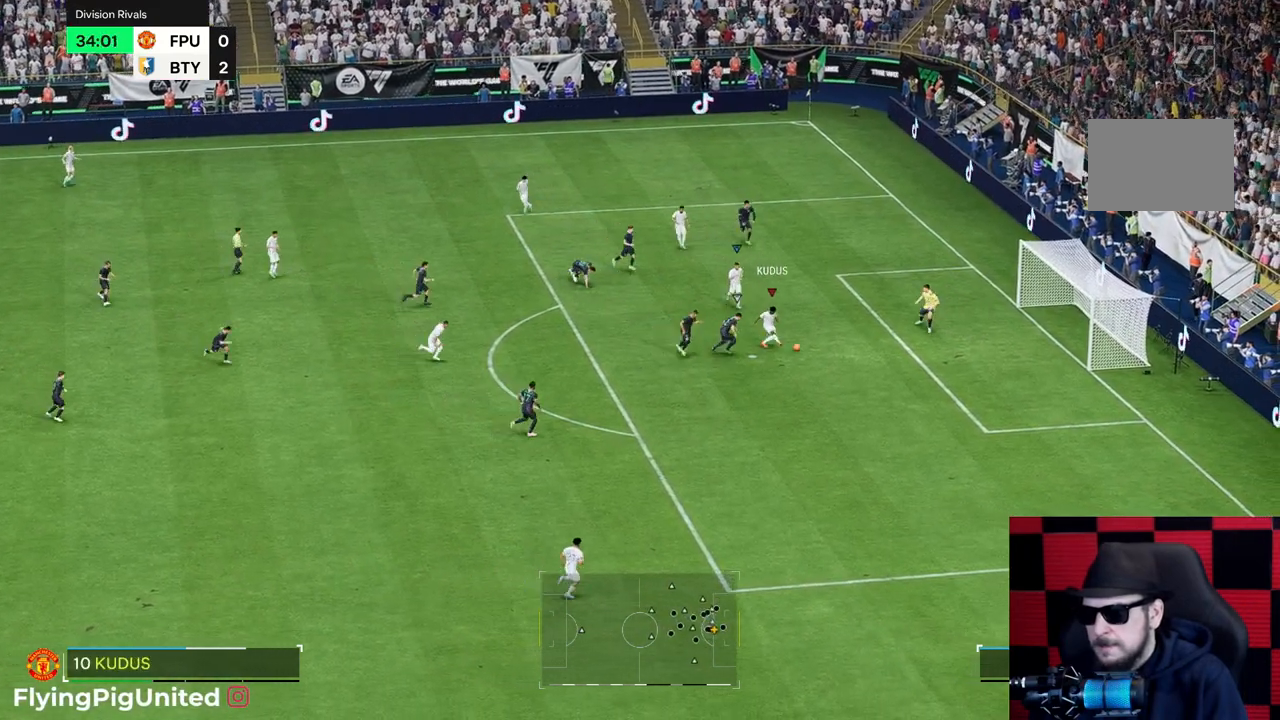
{"buttons": [], "left_stick": "right", "right_stick": "center", "events": []}
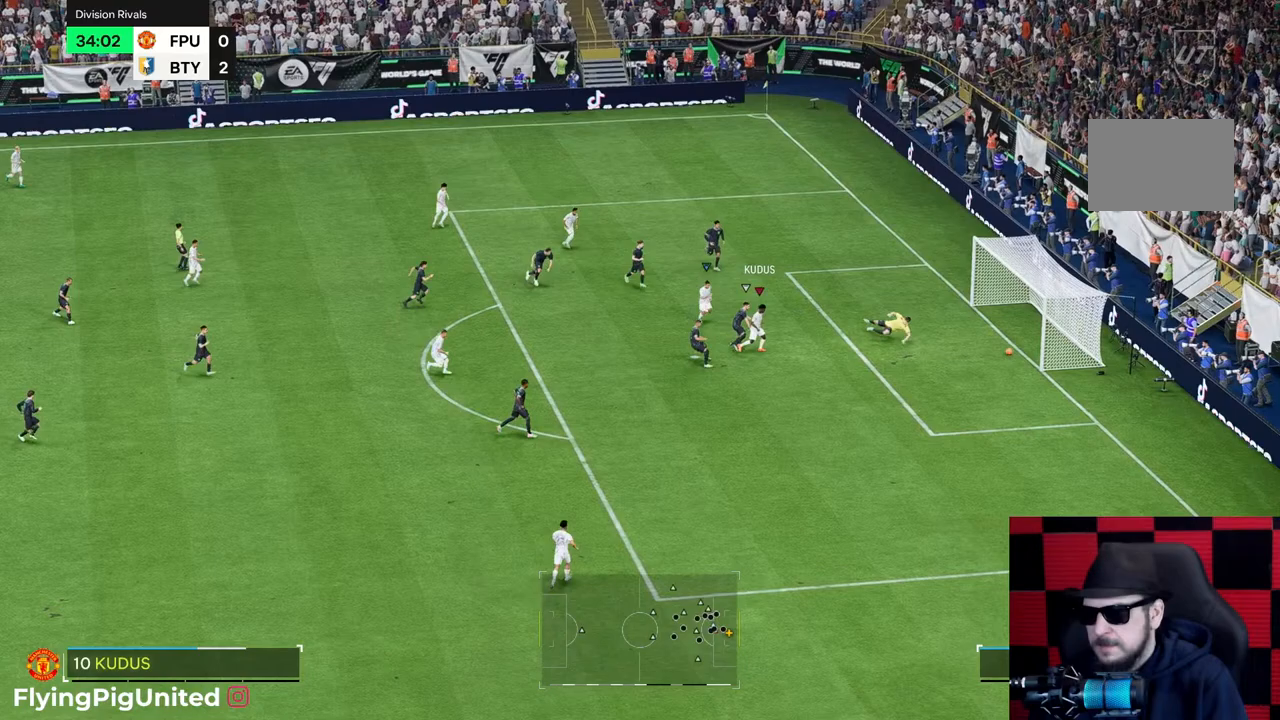
{"buttons": [], "left_stick": "center", "right_stick": "center", "events": [[117, "left_stick", "center"]]}
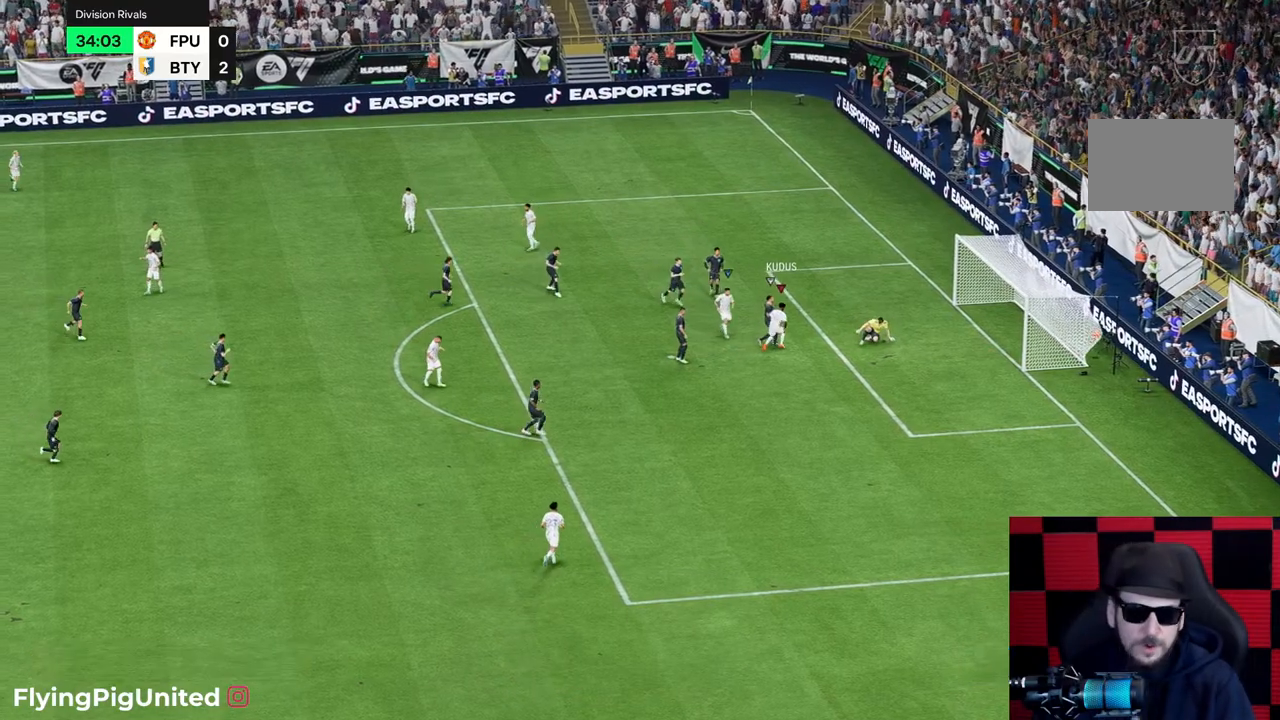
{"buttons": [], "left_stick": "center", "right_stick": "center", "events": []}
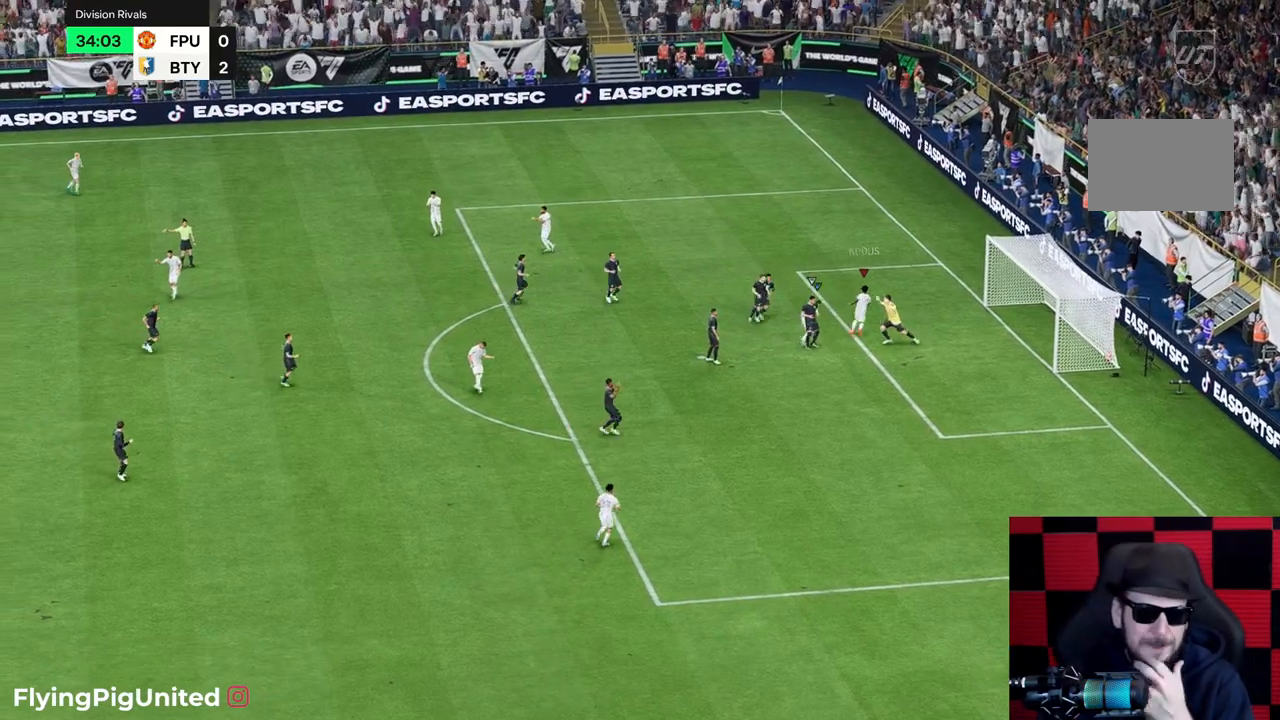
{"buttons": [], "left_stick": "center", "right_stick": "center", "events": []}
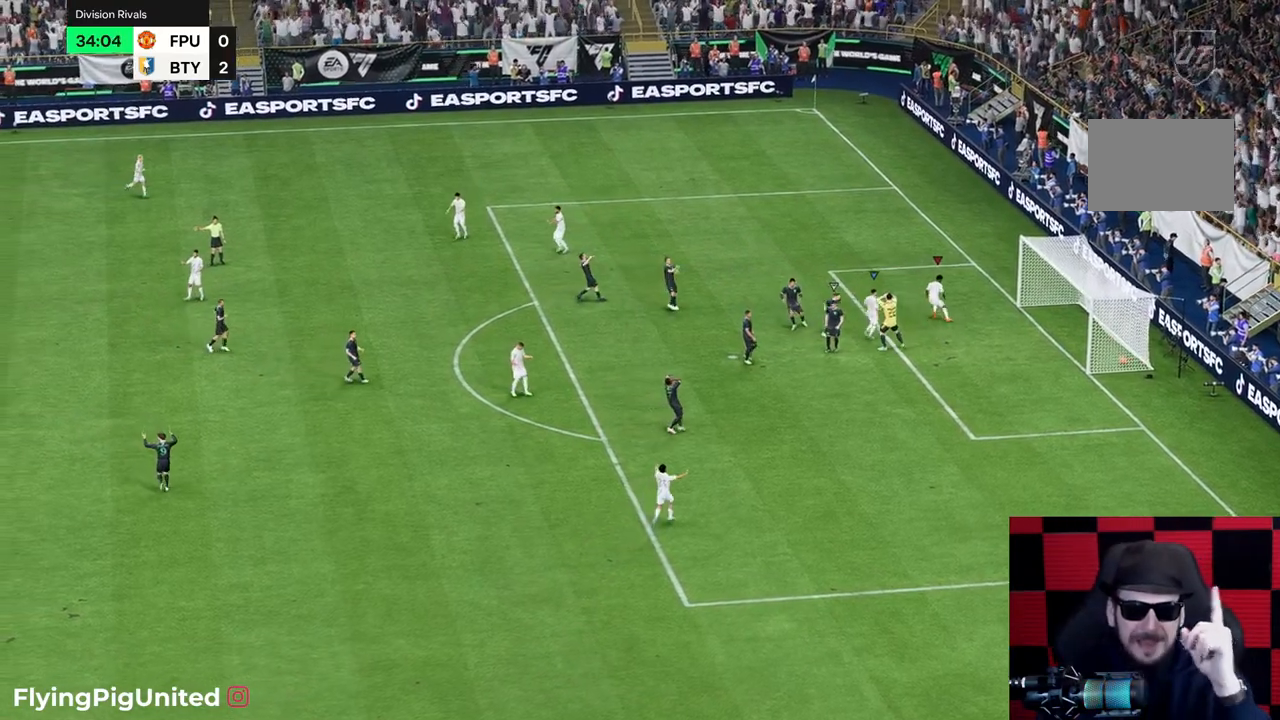
{"buttons": [], "left_stick": "center", "right_stick": "center", "events": []}
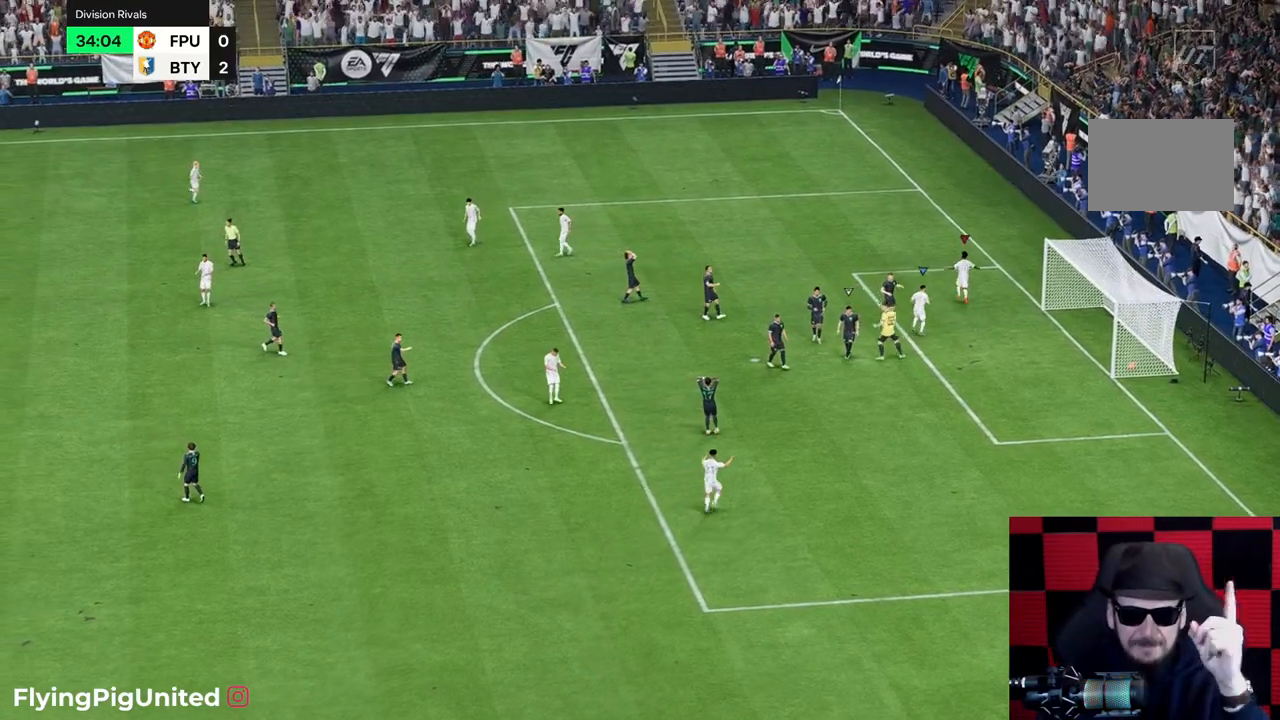
{"buttons": [], "left_stick": "center", "right_stick": "center", "events": []}
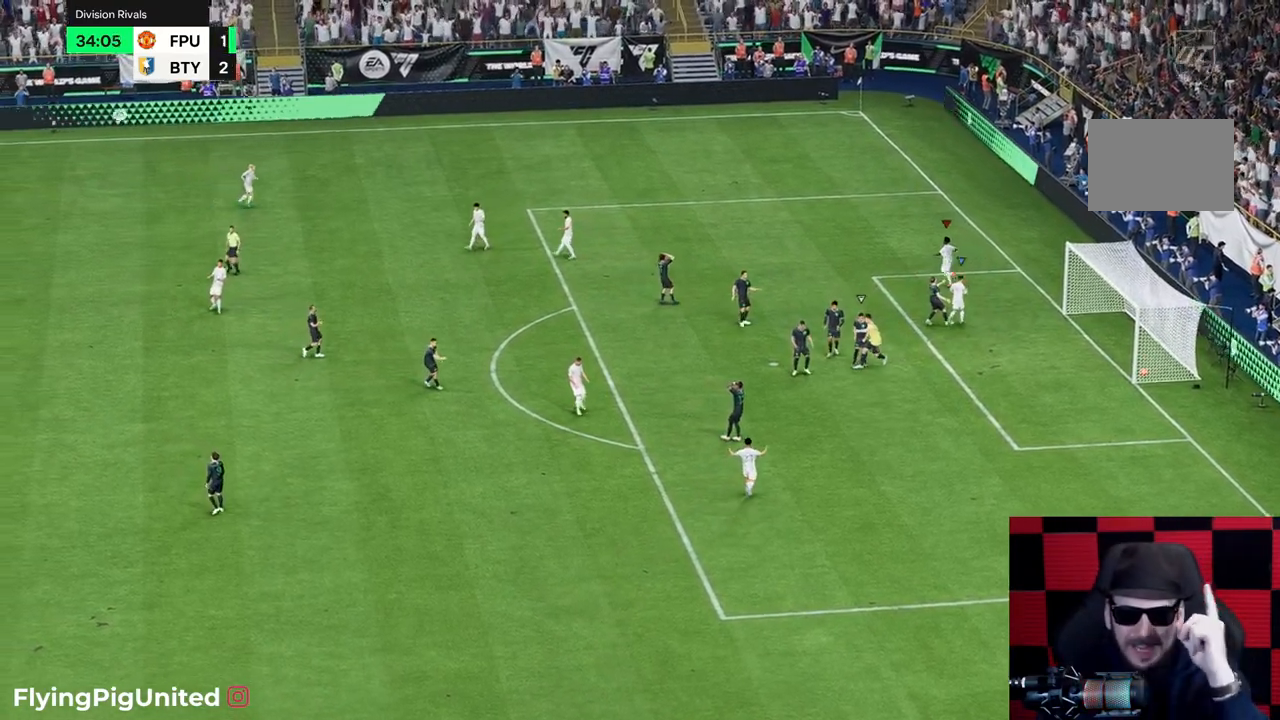
{"buttons": [], "left_stick": "center", "right_stick": "center", "events": []}